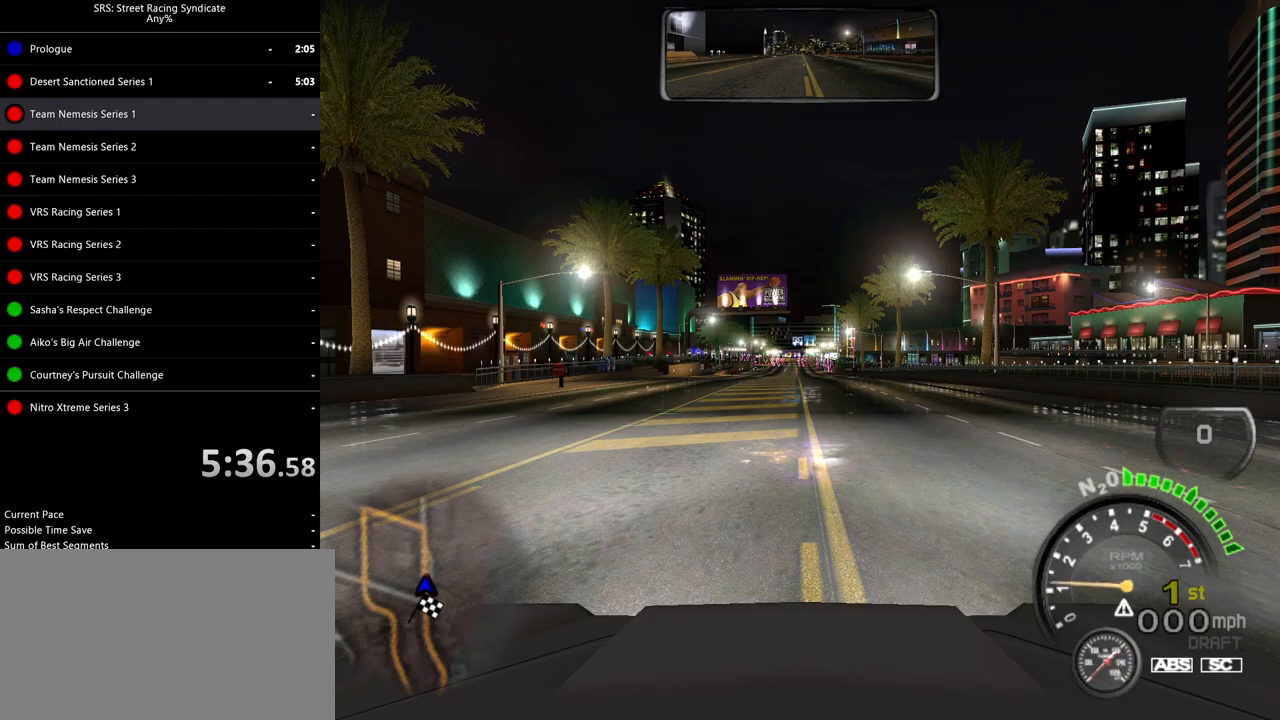
Gameplay with a controller (PlayStation layout); each line is a JSON object with the inputs held at the frame after it. "events" lists button and stick changes between this image and that frame as [ms after this image, input, new state], when the widget could be followed in between. Not read: right_stick.
{"buttons": ["R2"], "left_stick": "center", "events": [[418, "R2", "down"]]}
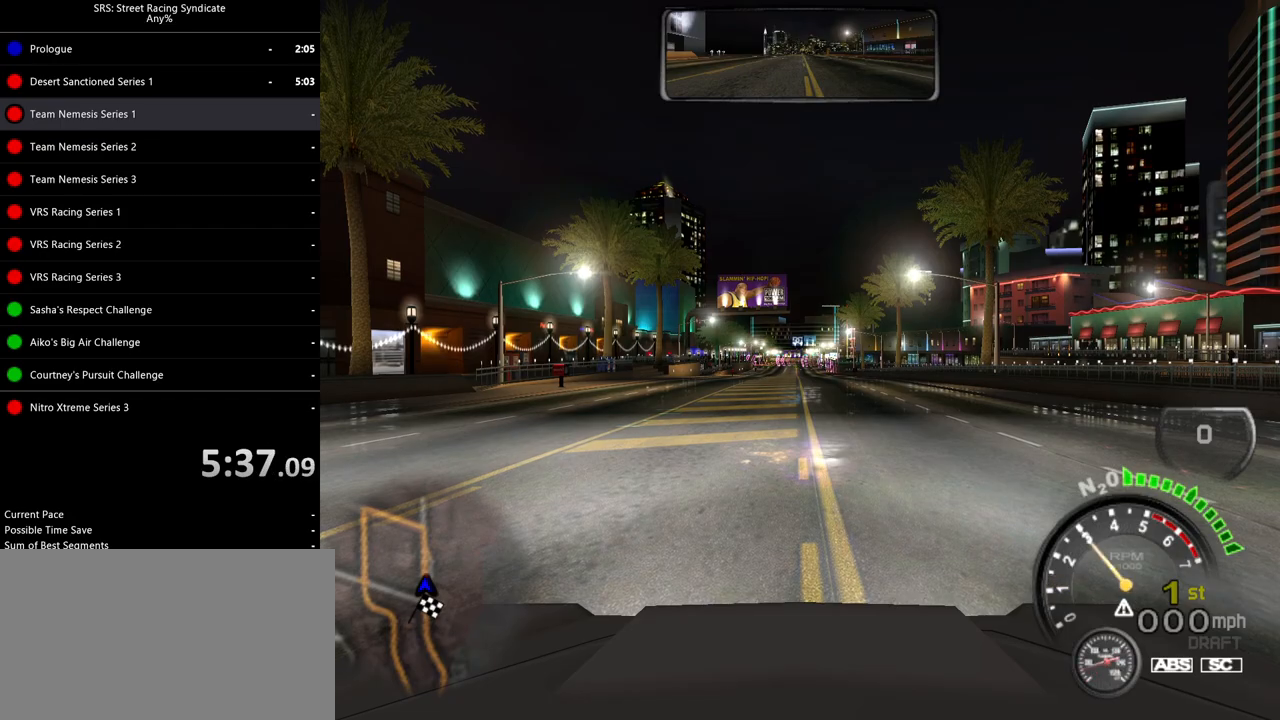
{"buttons": ["SQUARE", "R2"], "left_stick": "center", "events": [[117, "SQUARE", "down"]]}
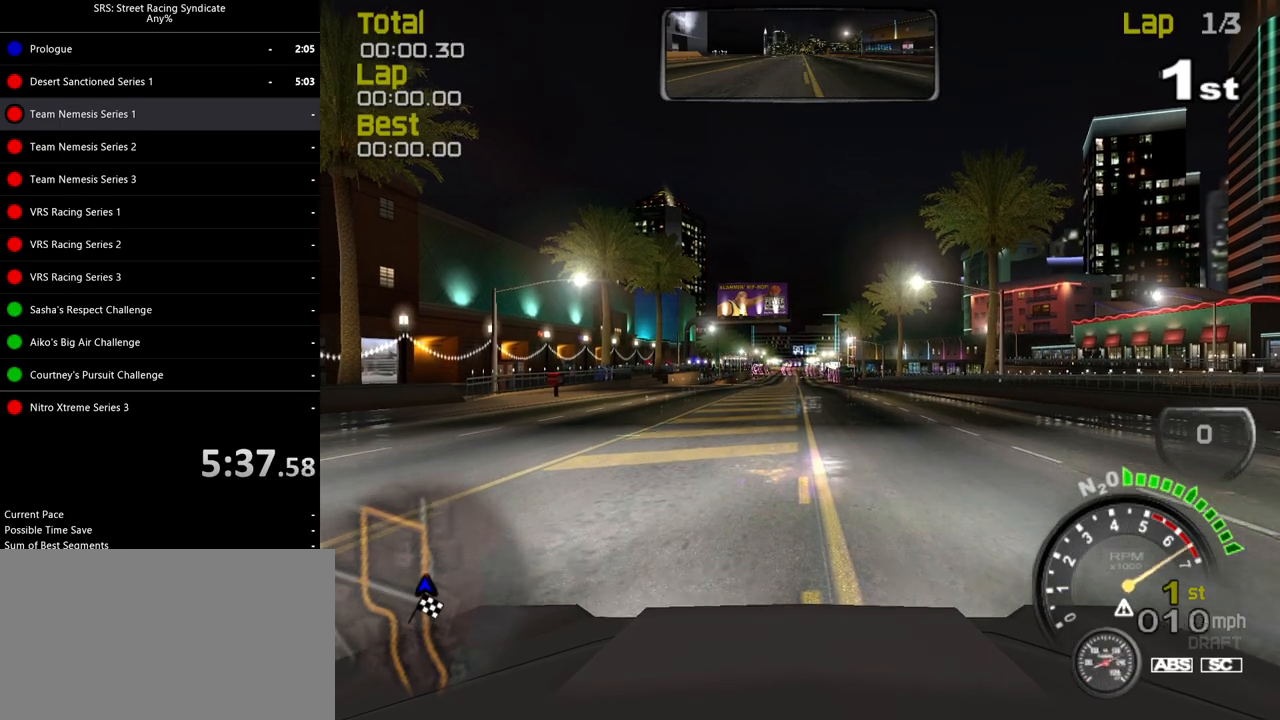
{"buttons": ["TRIANGLE", "R2"], "left_stick": "center", "events": [[451, "SQUARE", "up"], [468, "TRIANGLE", "down"]]}
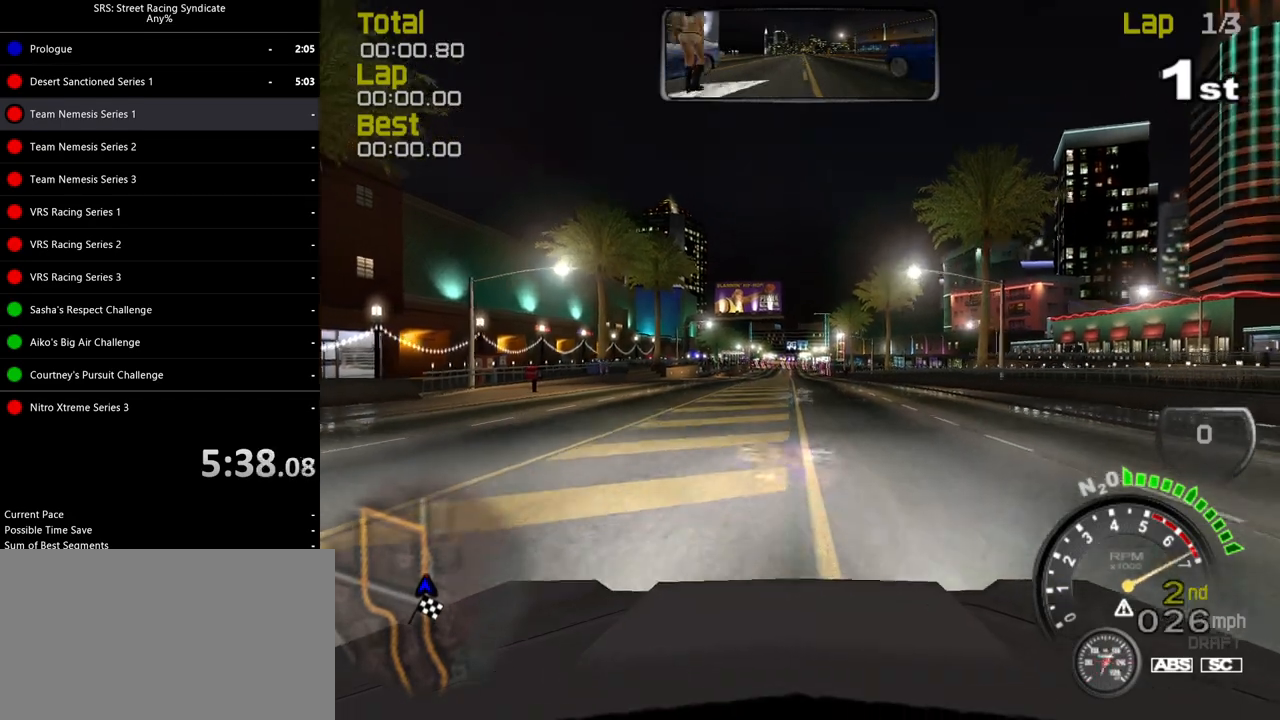
{"buttons": ["SQUARE", "R2"], "left_stick": "center", "events": [[50, "SQUARE", "down"], [67, "TRIANGLE", "up"]]}
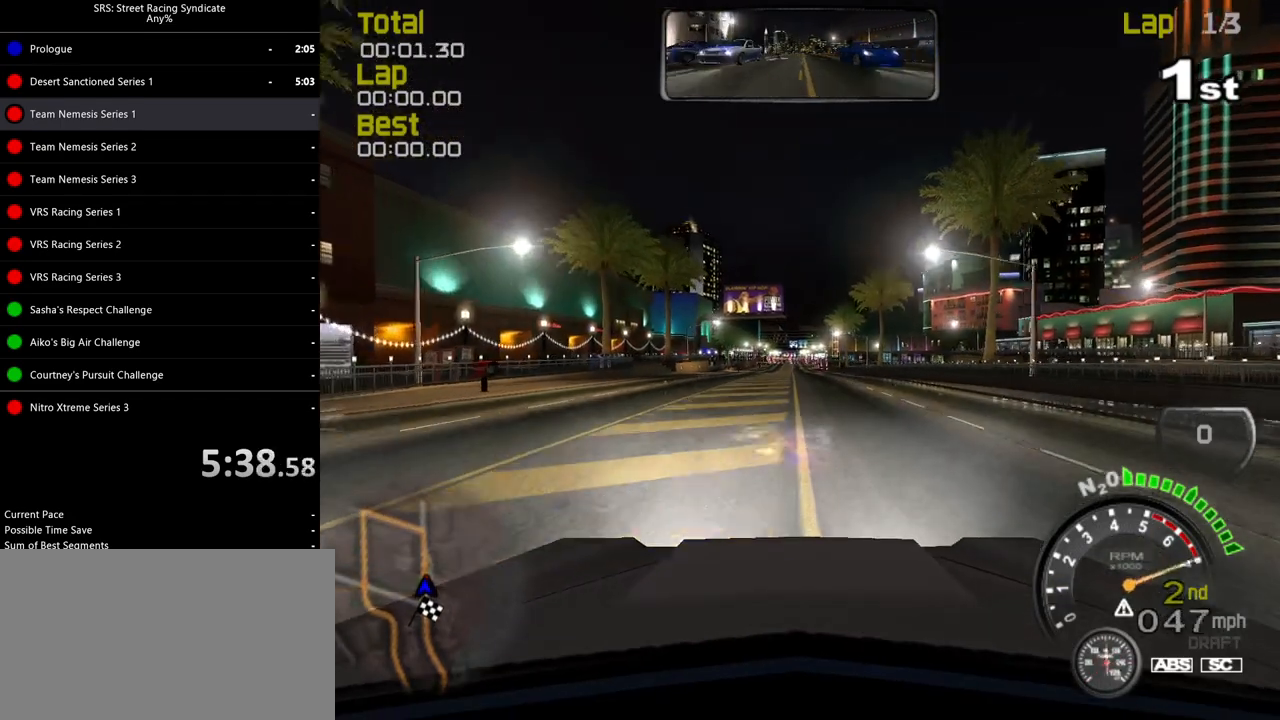
{"buttons": ["SQUARE", "R2"], "left_stick": "center", "events": [[34, "TRIANGLE", "down"], [51, "SQUARE", "up"], [101, "SQUARE", "down"], [134, "TRIANGLE", "up"]]}
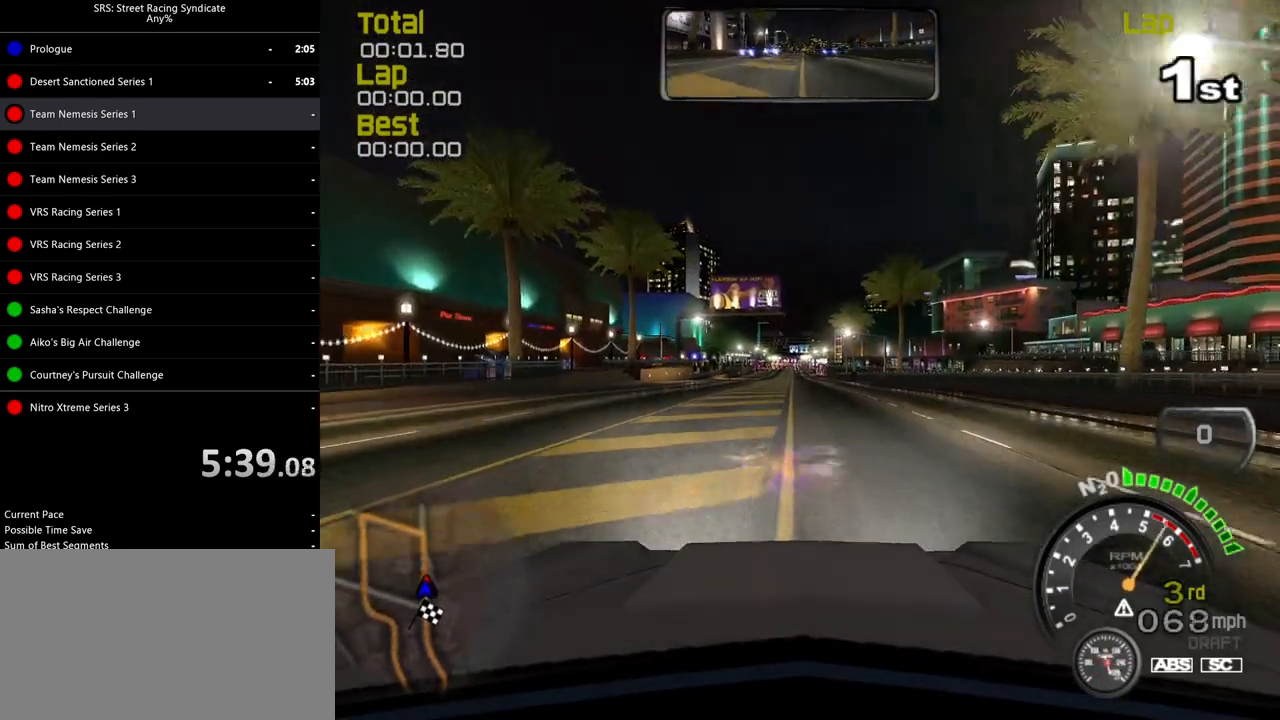
{"buttons": ["R2"], "left_stick": "center", "events": [[284, "SQUARE", "up"]]}
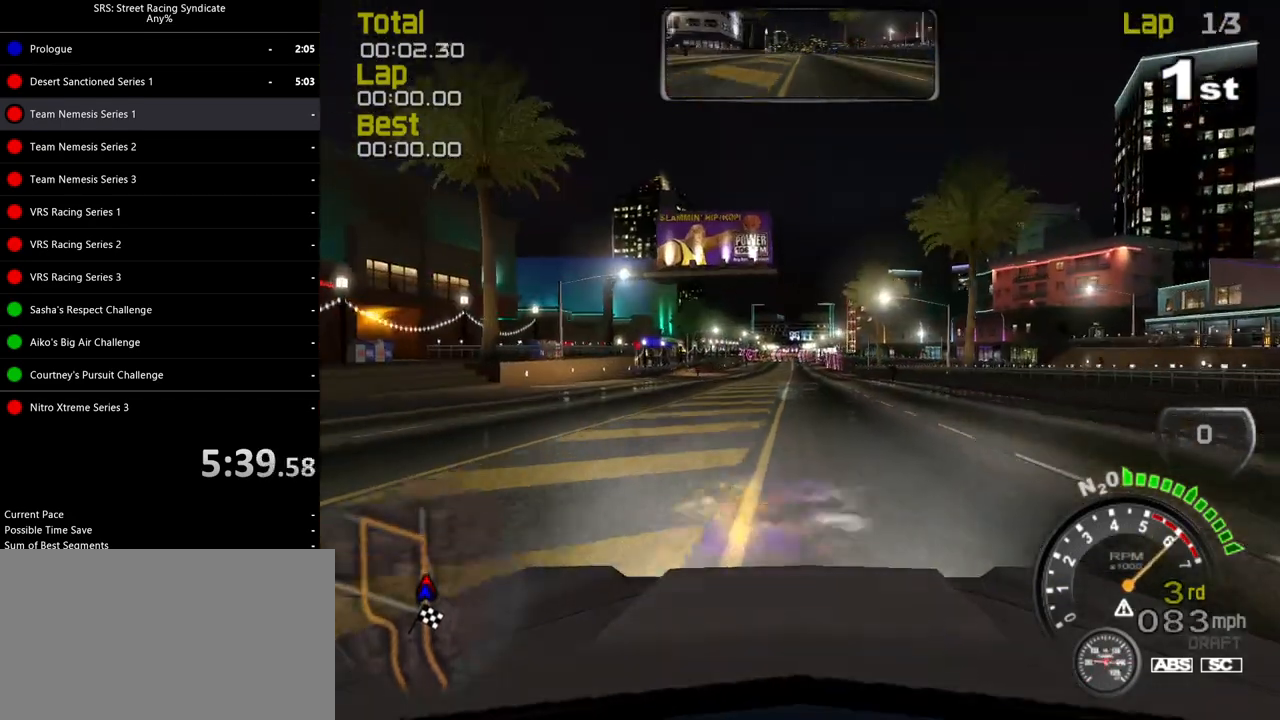
{"buttons": ["TRIANGLE", "R2"], "left_stick": "center", "events": [[434, "TRIANGLE", "down"]]}
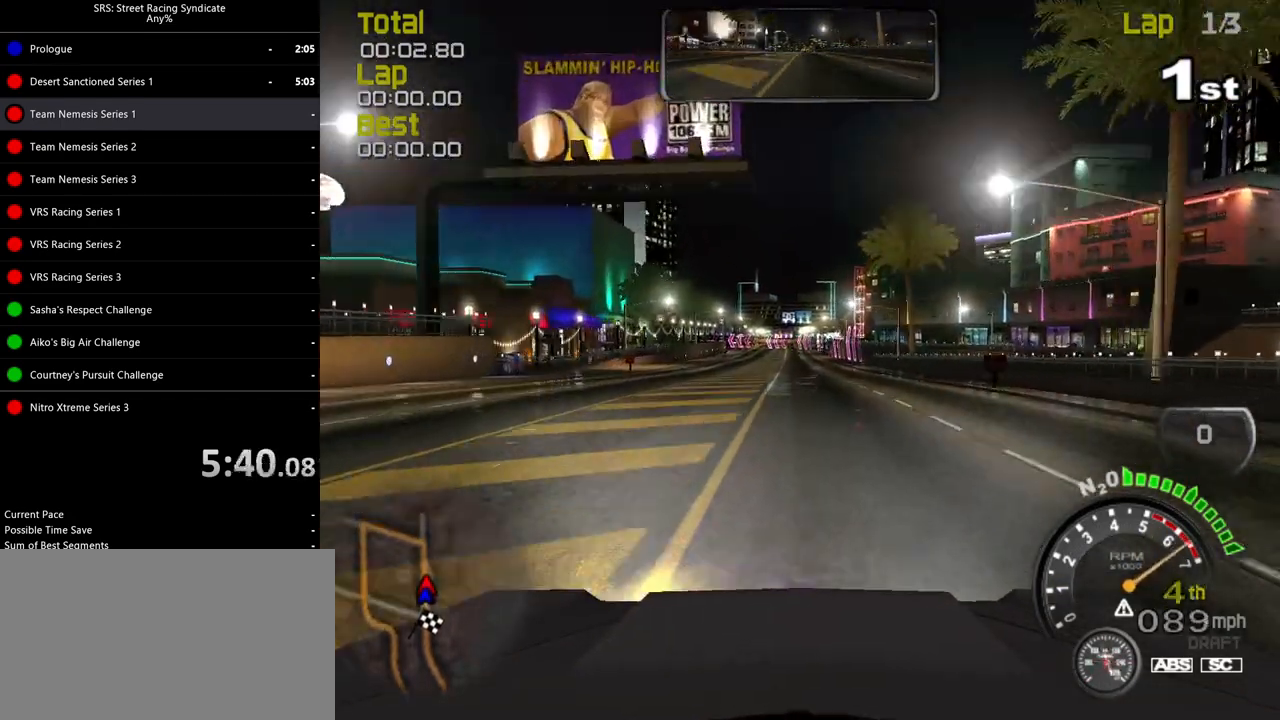
{"buttons": ["R2"], "left_stick": "center", "events": [[33, "TRIANGLE", "up"], [150, "left_stick", "up-right"], [317, "left_stick", "center"]]}
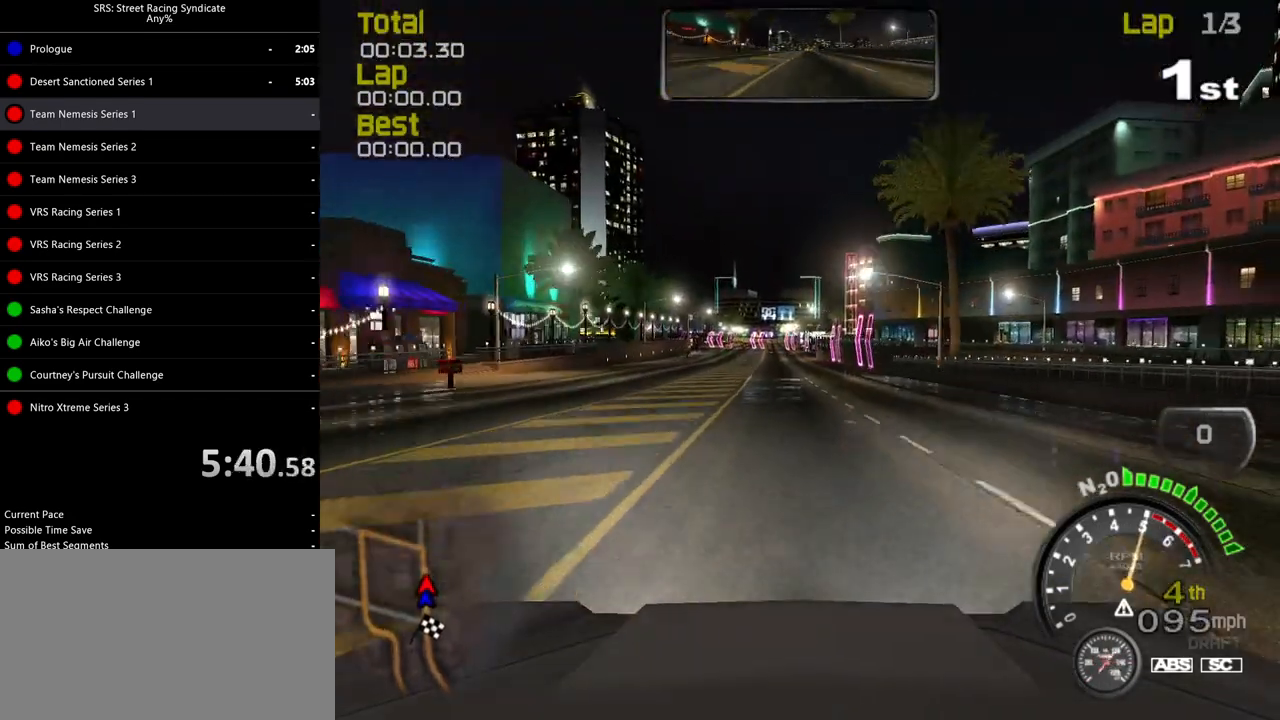
{"buttons": ["R2"], "left_stick": "center", "events": []}
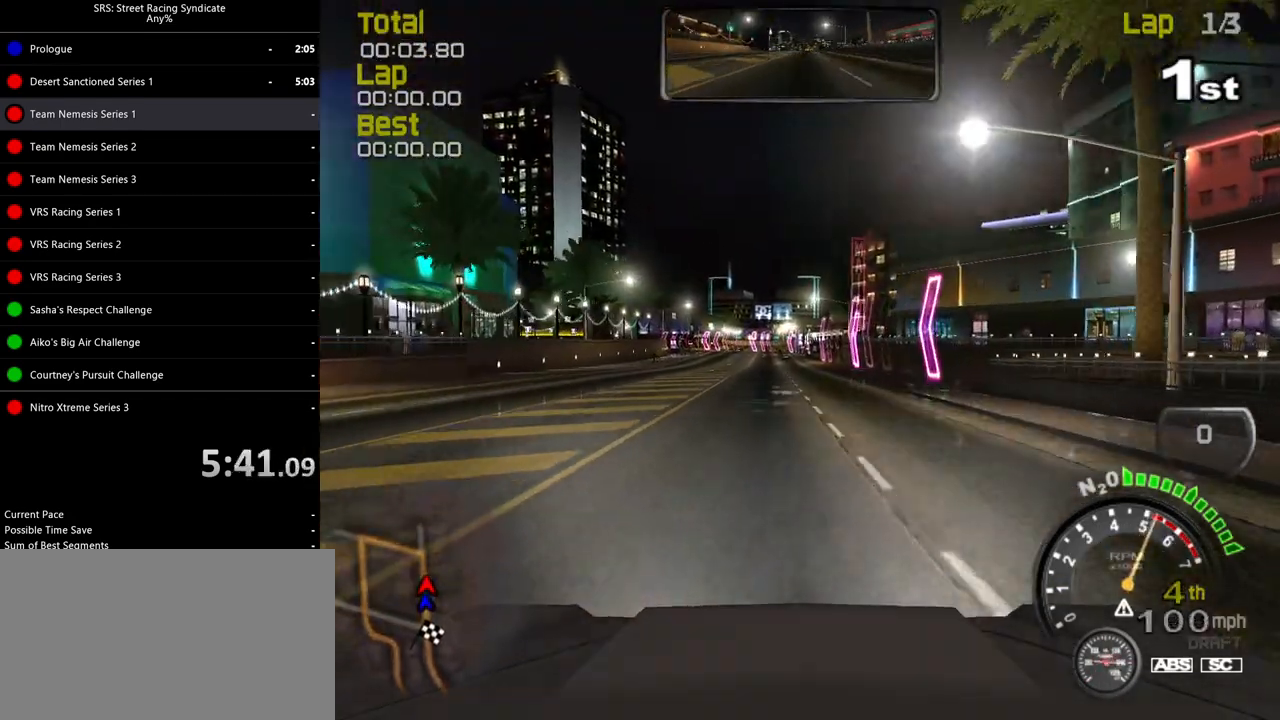
{"buttons": ["R2"], "left_stick": "center", "events": []}
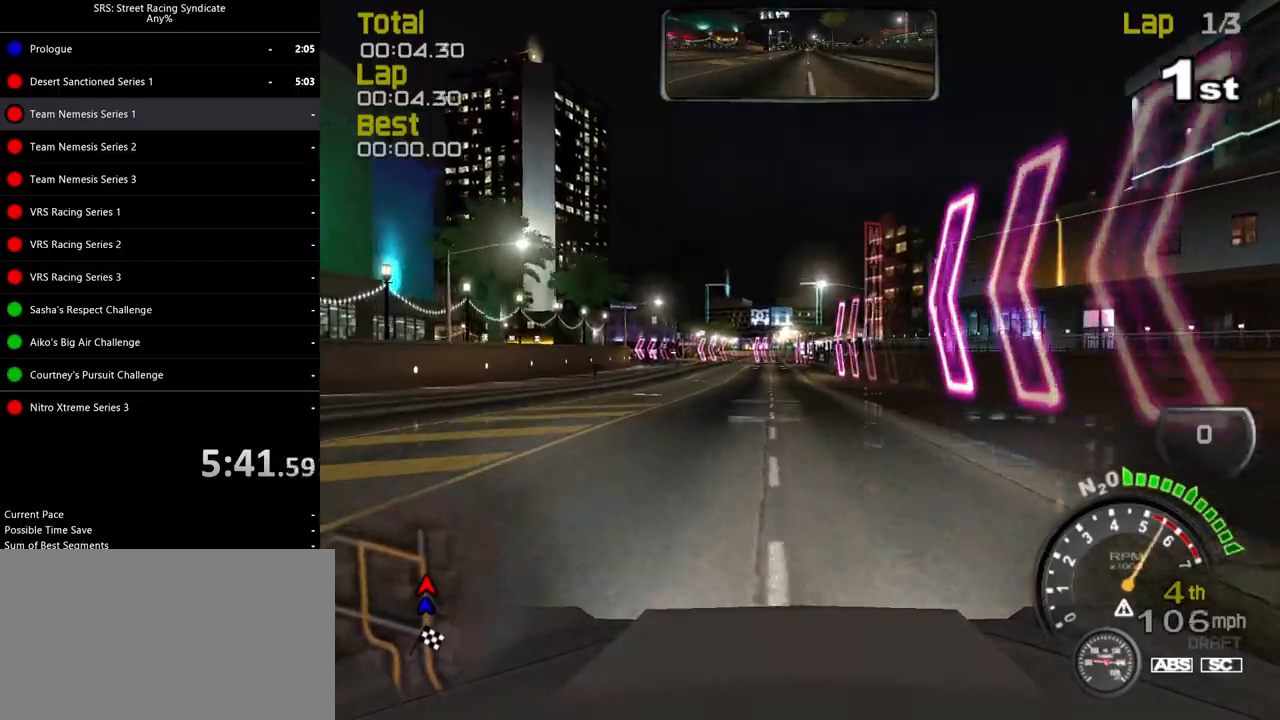
{"buttons": ["R2"], "left_stick": "center", "events": [[84, "left_stick", "left"], [201, "left_stick", "center"], [317, "left_stick", "left"], [501, "left_stick", "center"]]}
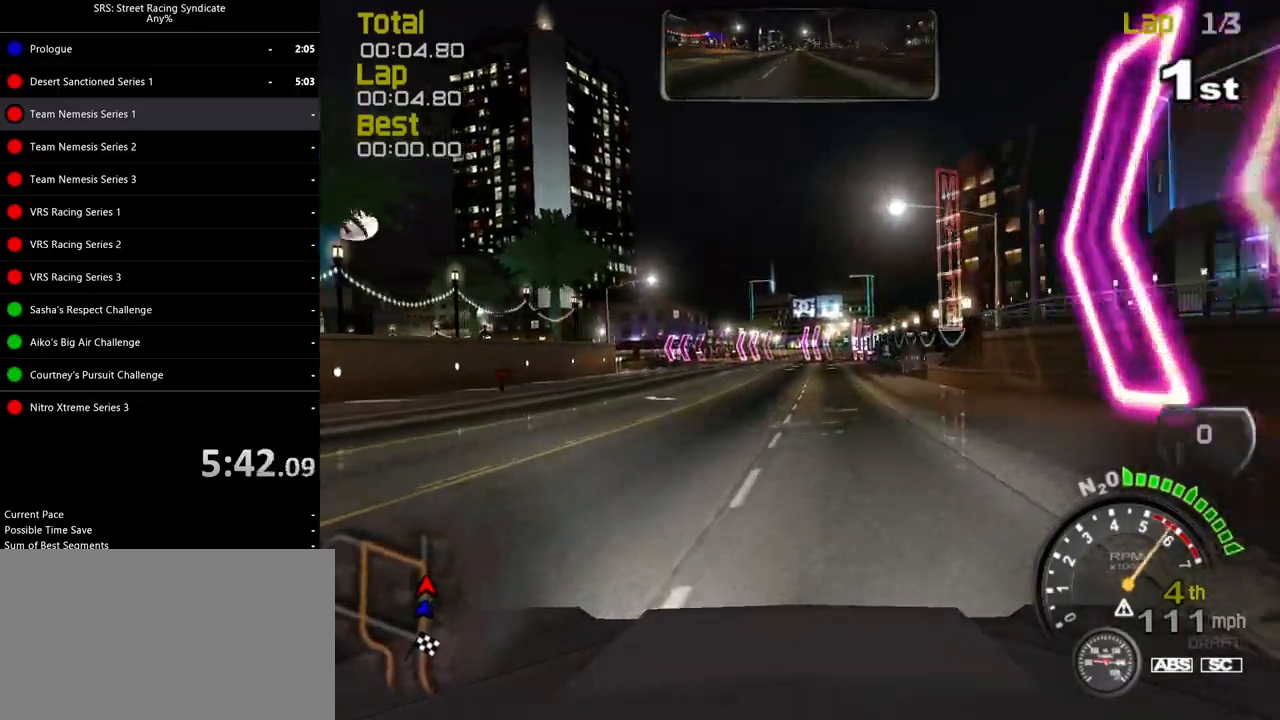
{"buttons": ["R2"], "left_stick": "left", "events": [[384, "left_stick", "left"]]}
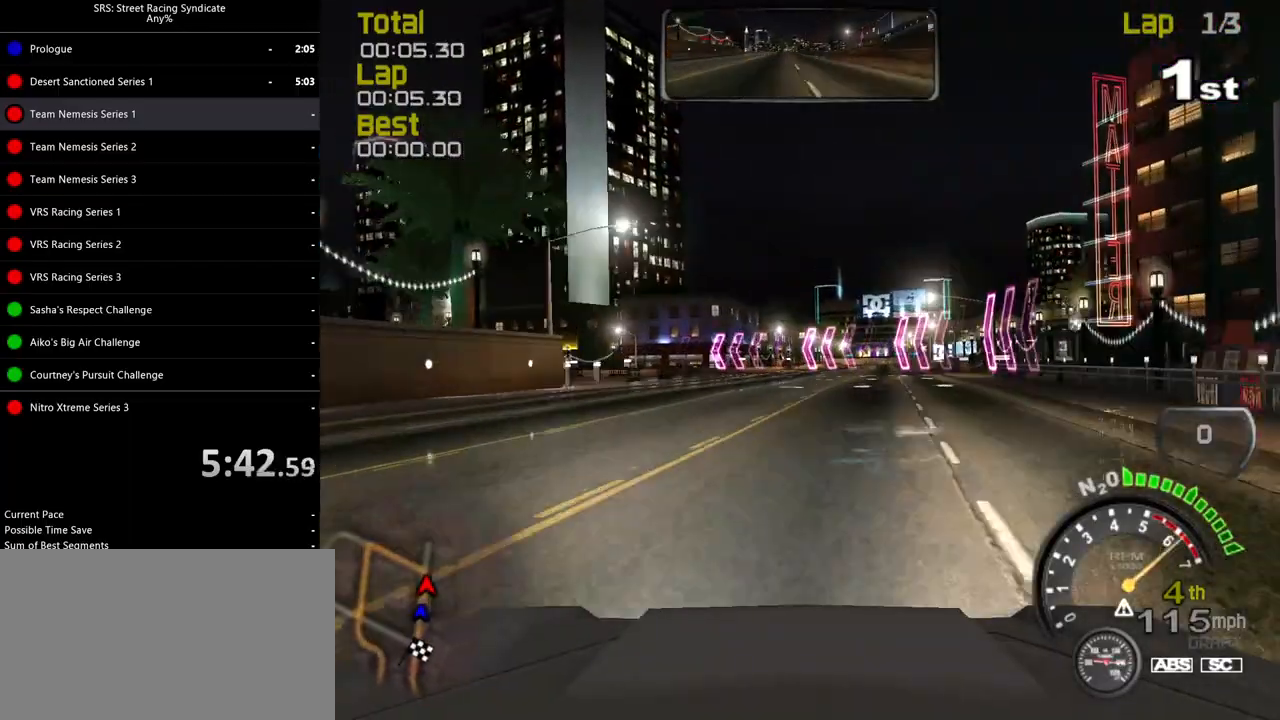
{"buttons": ["R2"], "left_stick": "left", "events": [[334, "R2", "up"], [484, "R2", "down"]]}
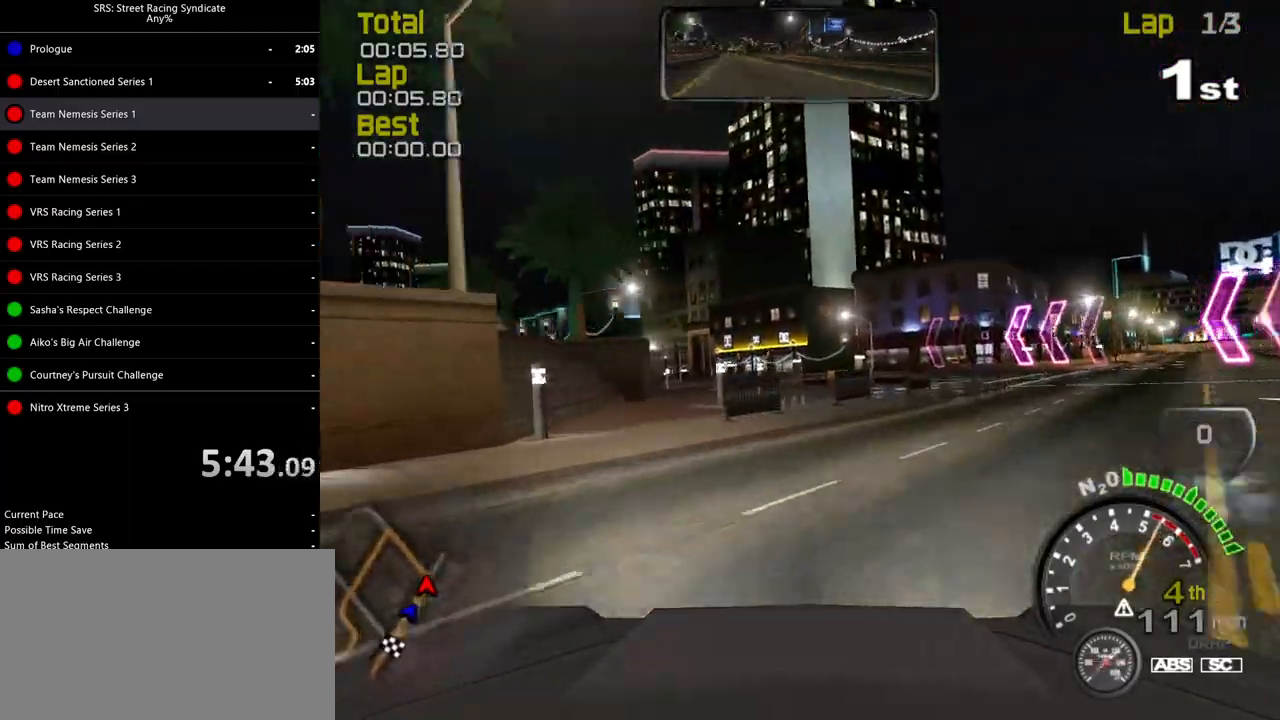
{"buttons": ["R2"], "left_stick": "left", "events": []}
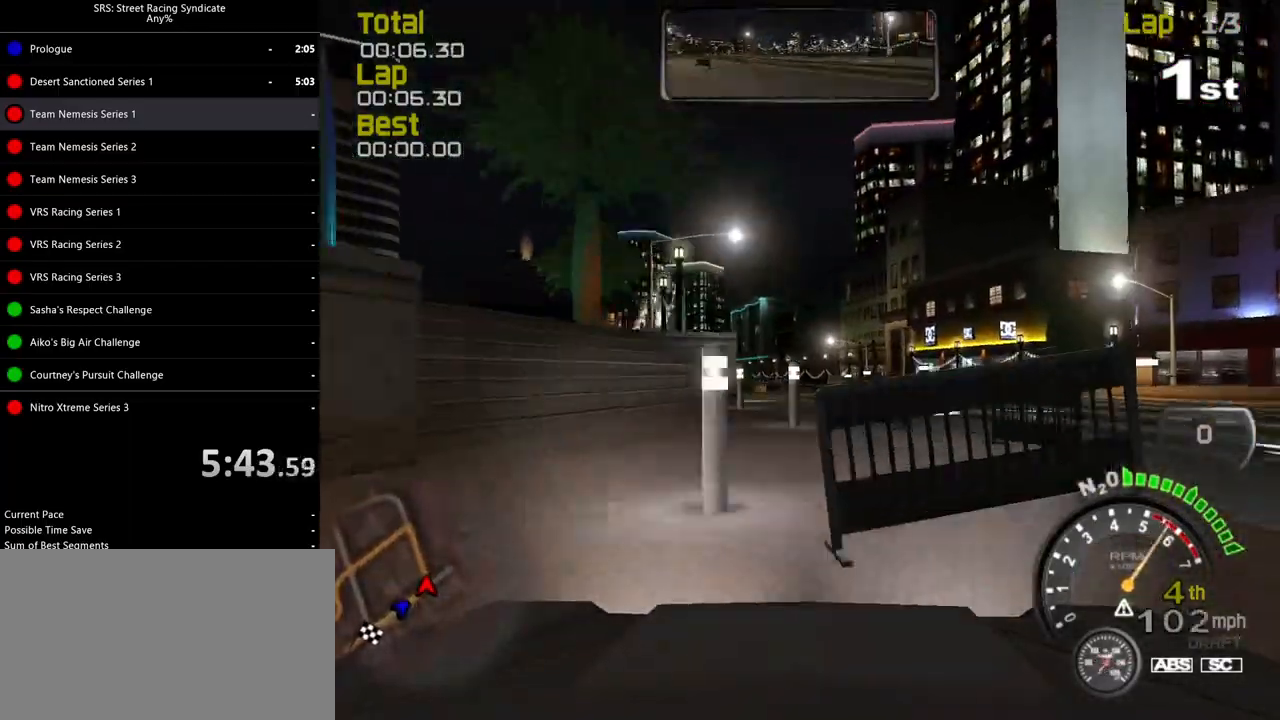
{"buttons": ["R2"], "left_stick": "left", "events": []}
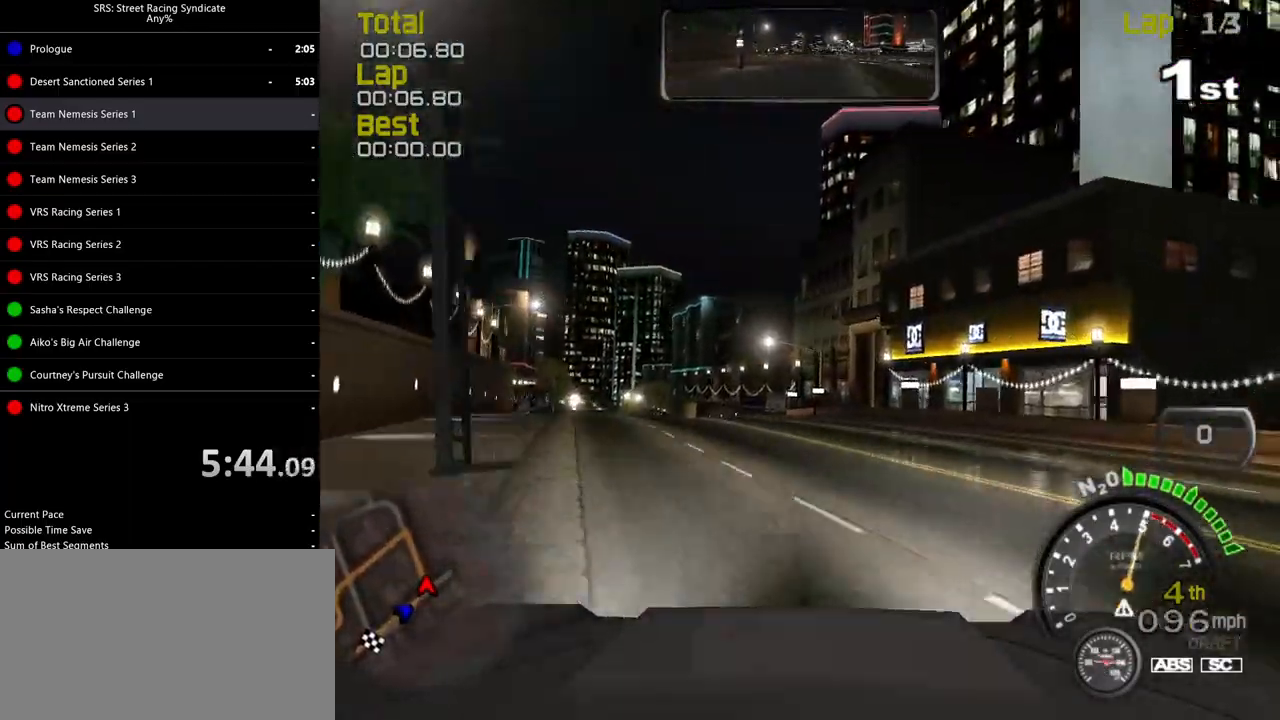
{"buttons": ["R2"], "left_stick": "center", "events": [[334, "left_stick", "center"]]}
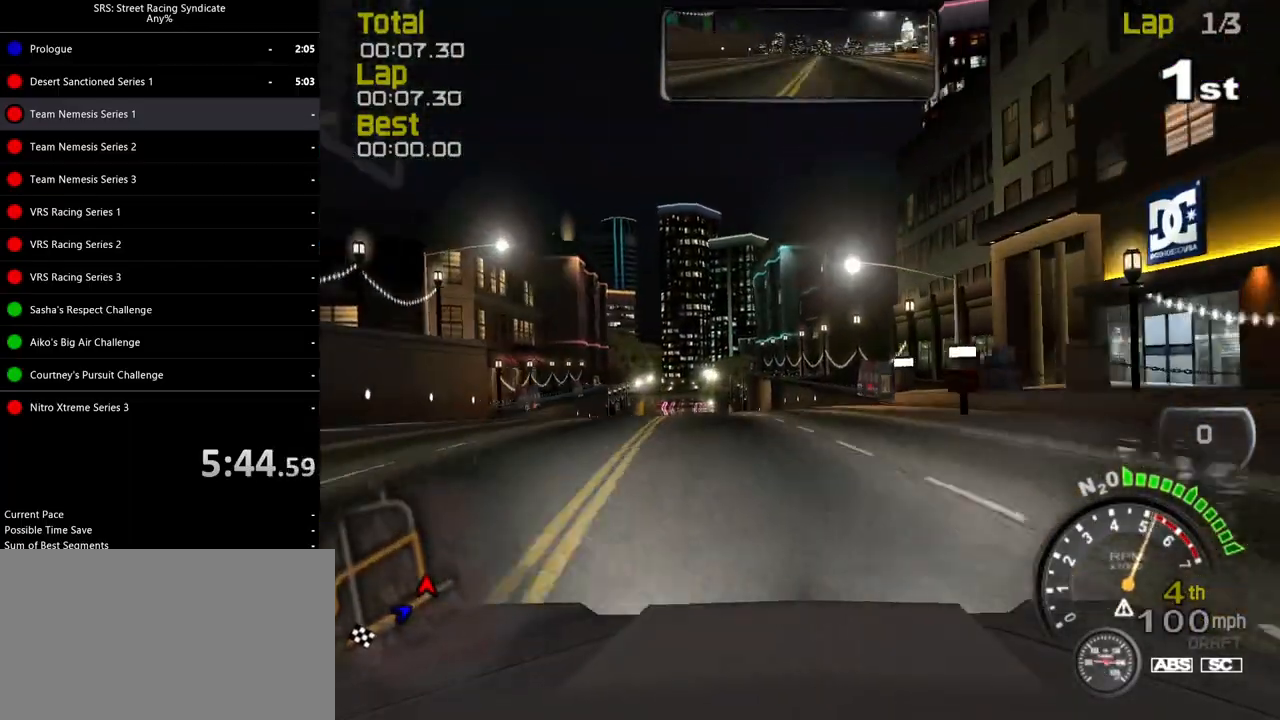
{"buttons": ["R2"], "left_stick": "left", "events": [[17, "left_stick", "left"]]}
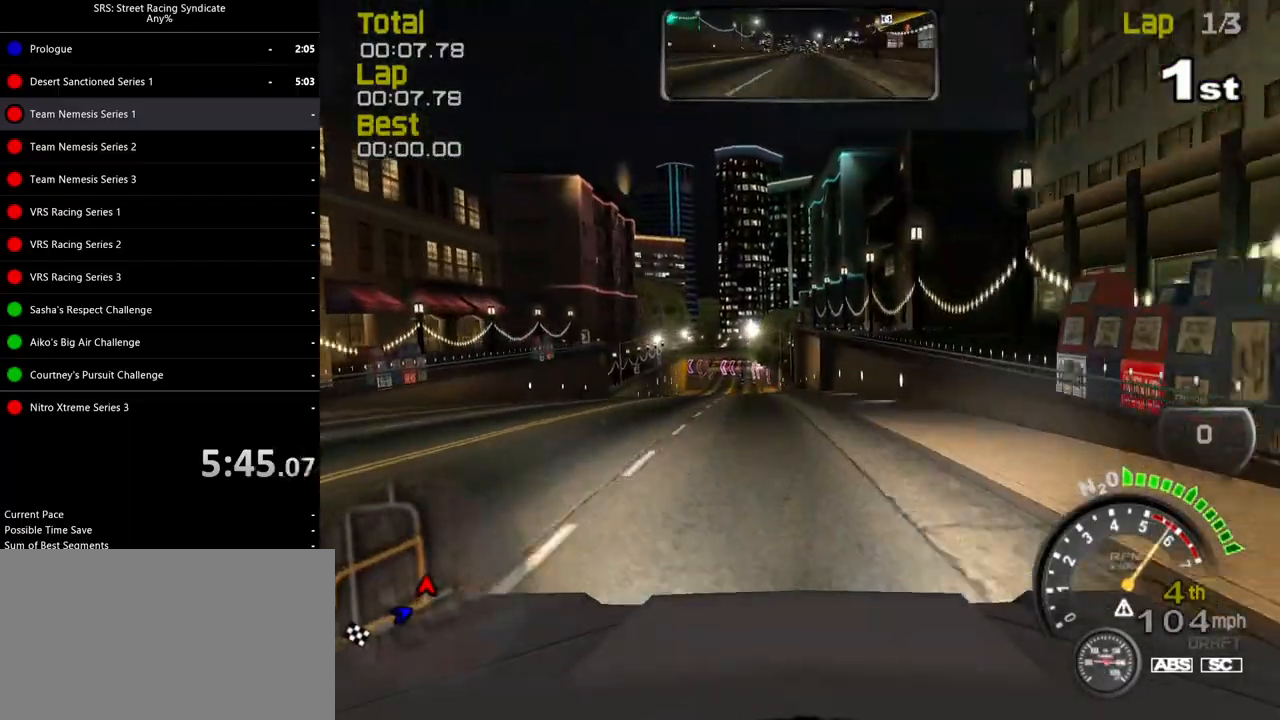
{"buttons": ["R2"], "left_stick": "center", "events": [[17, "left_stick", "center"], [150, "left_stick", "left"], [301, "left_stick", "center"]]}
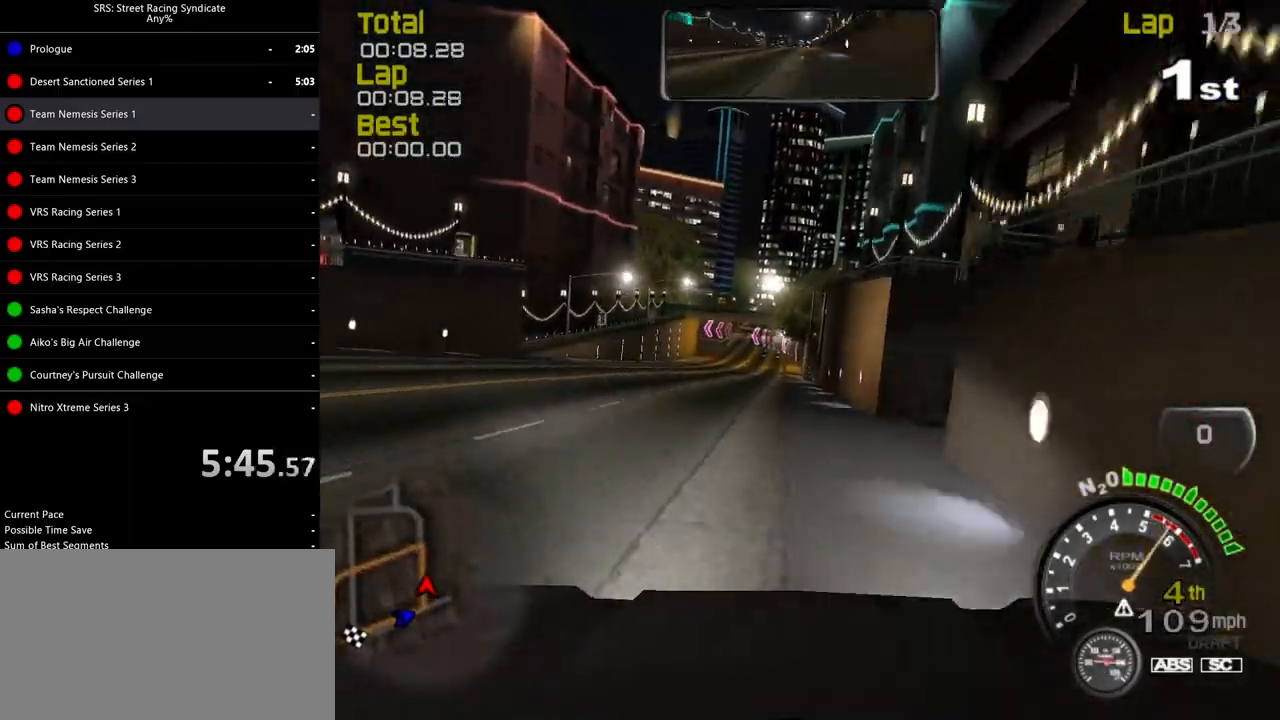
{"buttons": ["R2"], "left_stick": "center", "events": [[33, "left_stick", "left"], [217, "left_stick", "center"]]}
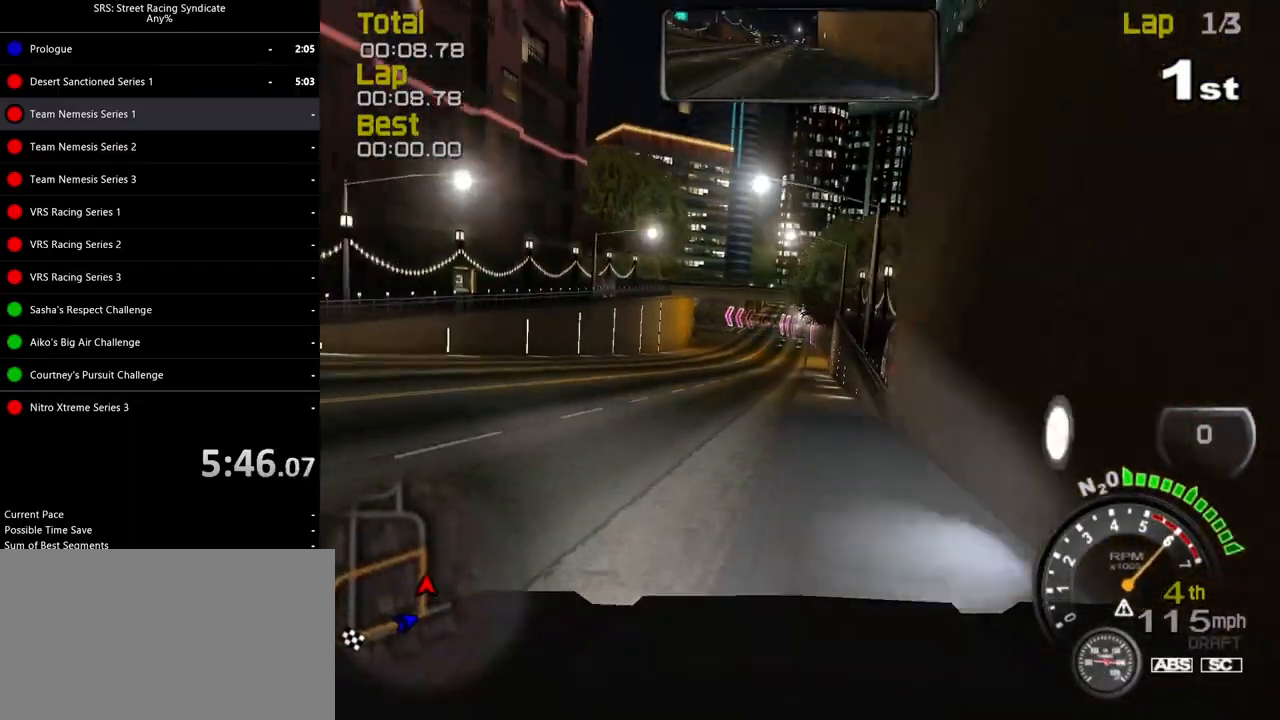
{"buttons": ["R2"], "left_stick": "center", "events": [[284, "left_stick", "left"], [401, "left_stick", "center"]]}